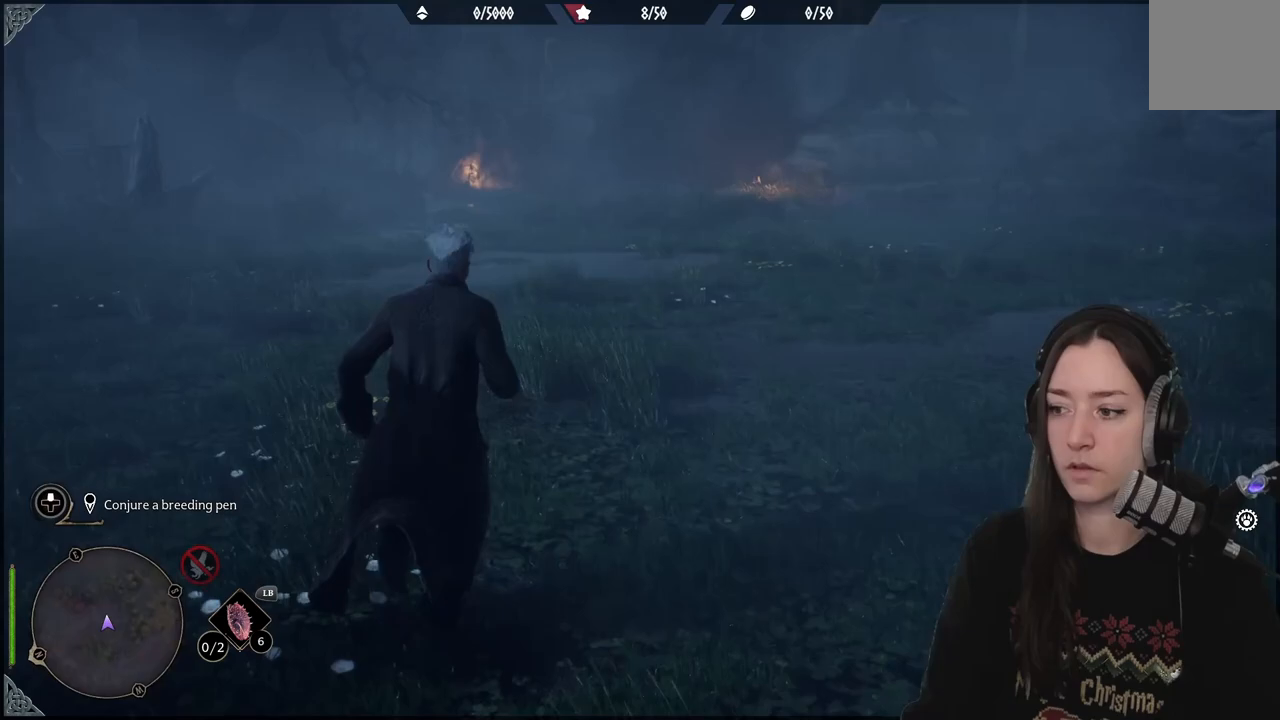
Gameplay with a controller (Xbox layout); each line is a JSON object with the inputs held at the frame after it. "events" lists button and stick changes between this image and that frame as [ms after this image, input, new state], when the widget could be followed in between.
{"buttons": [], "left_stick": "center", "right_stick": "center", "events": [[17, "A", "down"], [150, "A", "up"], [333, "left_stick", "center"], [450, "R2", "up"]]}
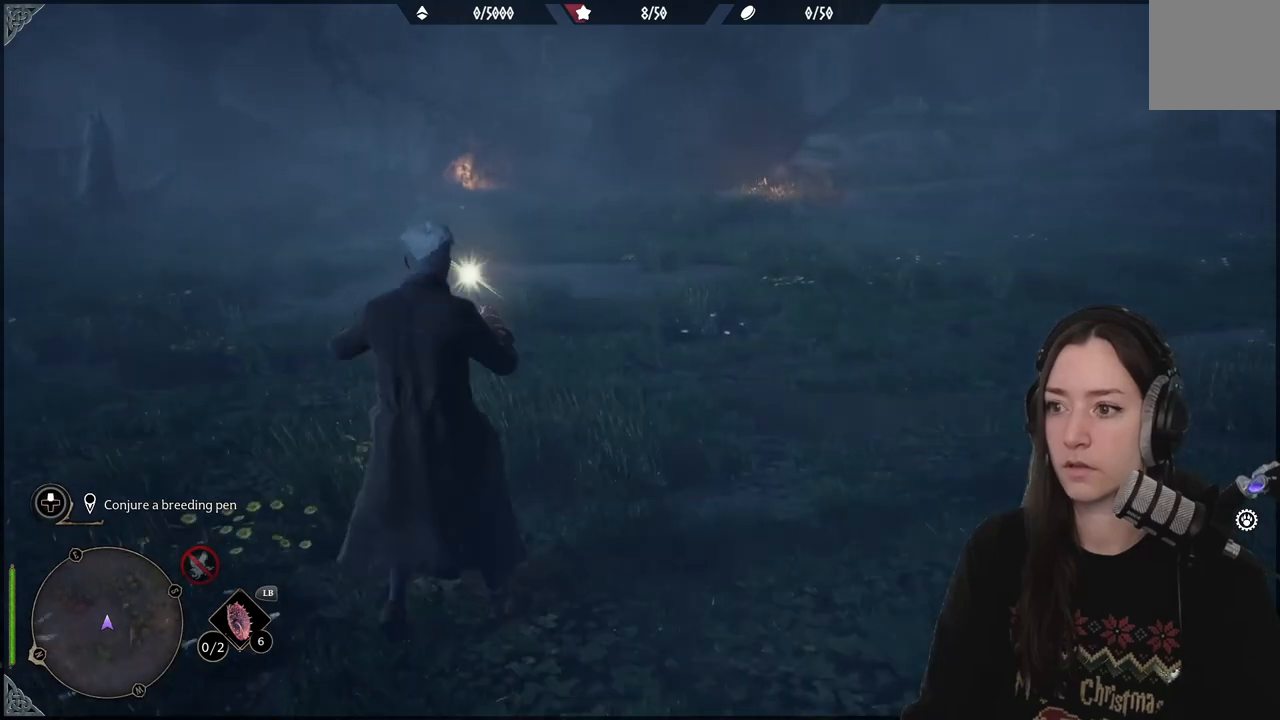
{"buttons": [], "left_stick": "center", "right_stick": "center", "events": []}
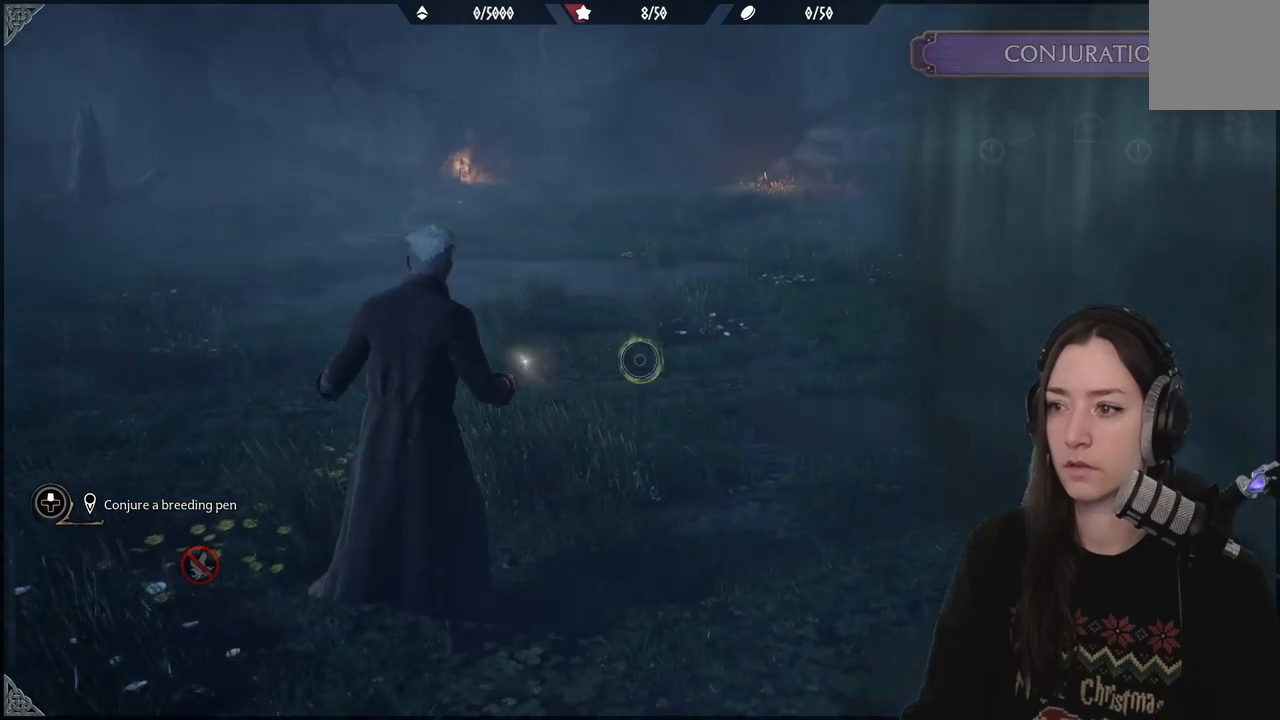
{"buttons": [], "left_stick": "center", "right_stick": "center", "events": [[83, "left_stick", "up-right"], [317, "left_stick", "center"]]}
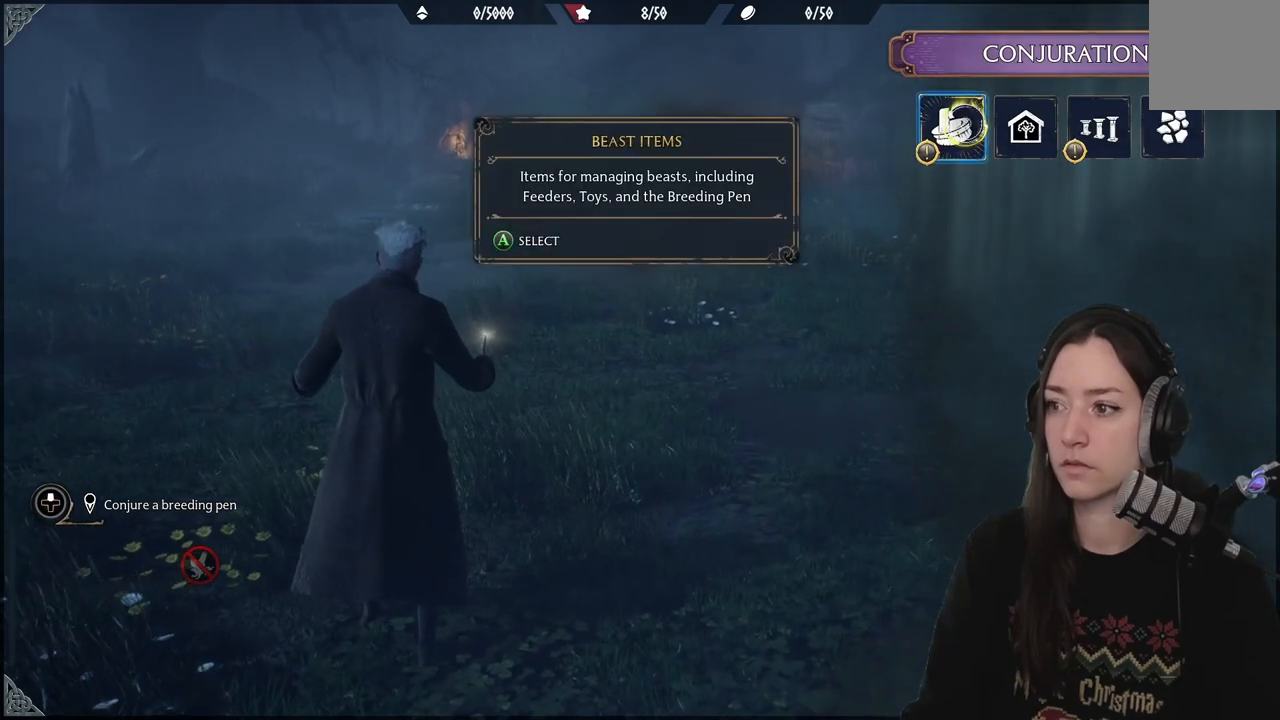
{"buttons": [], "left_stick": "center", "right_stick": "center", "events": [[117, "left_stick", "right"], [417, "left_stick", "center"]]}
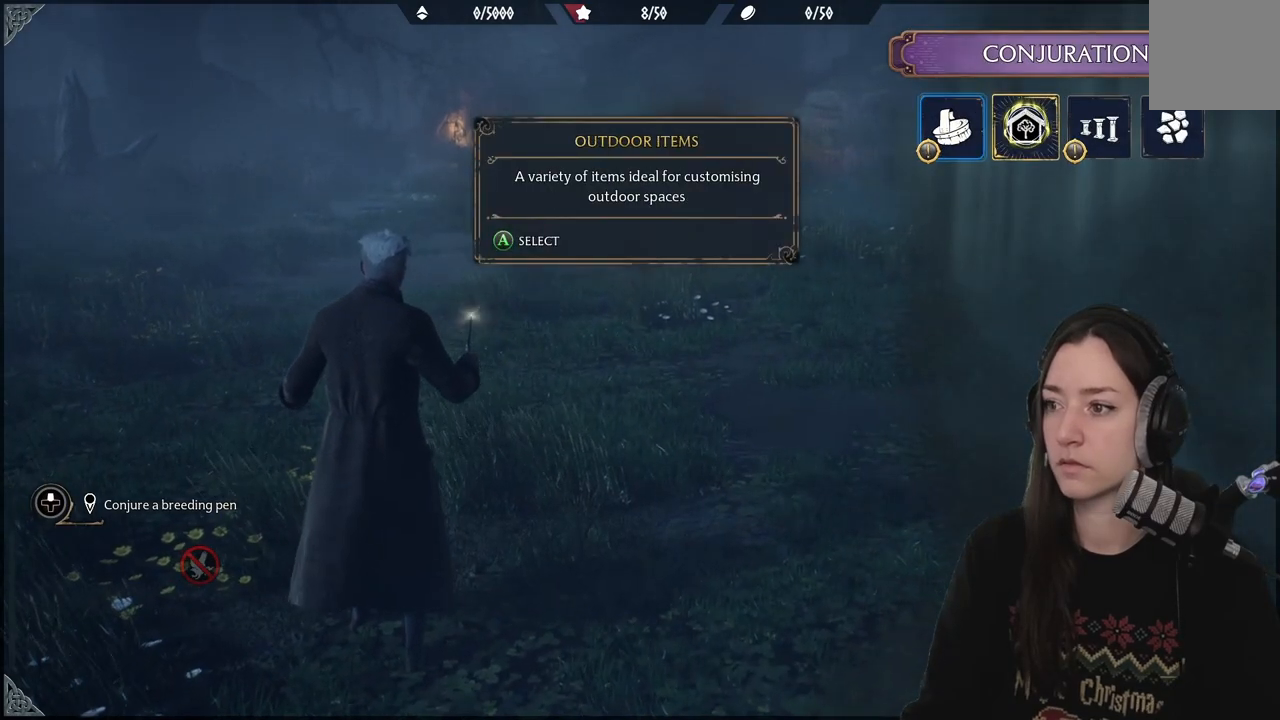
{"buttons": ["A"], "left_stick": "center", "right_stick": "center", "events": [[100, "left_stick", "left"], [450, "left_stick", "center"], [483, "A", "down"]]}
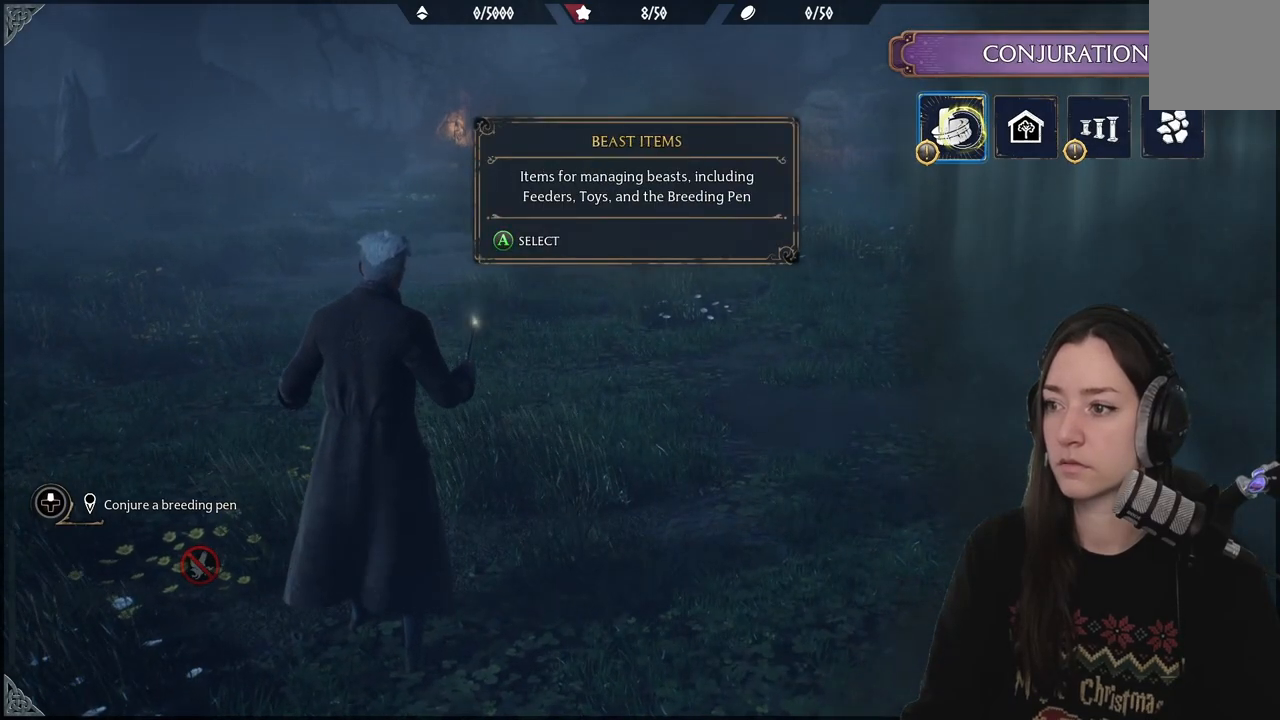
{"buttons": [], "left_stick": "center", "right_stick": "center", "events": [[117, "A", "up"]]}
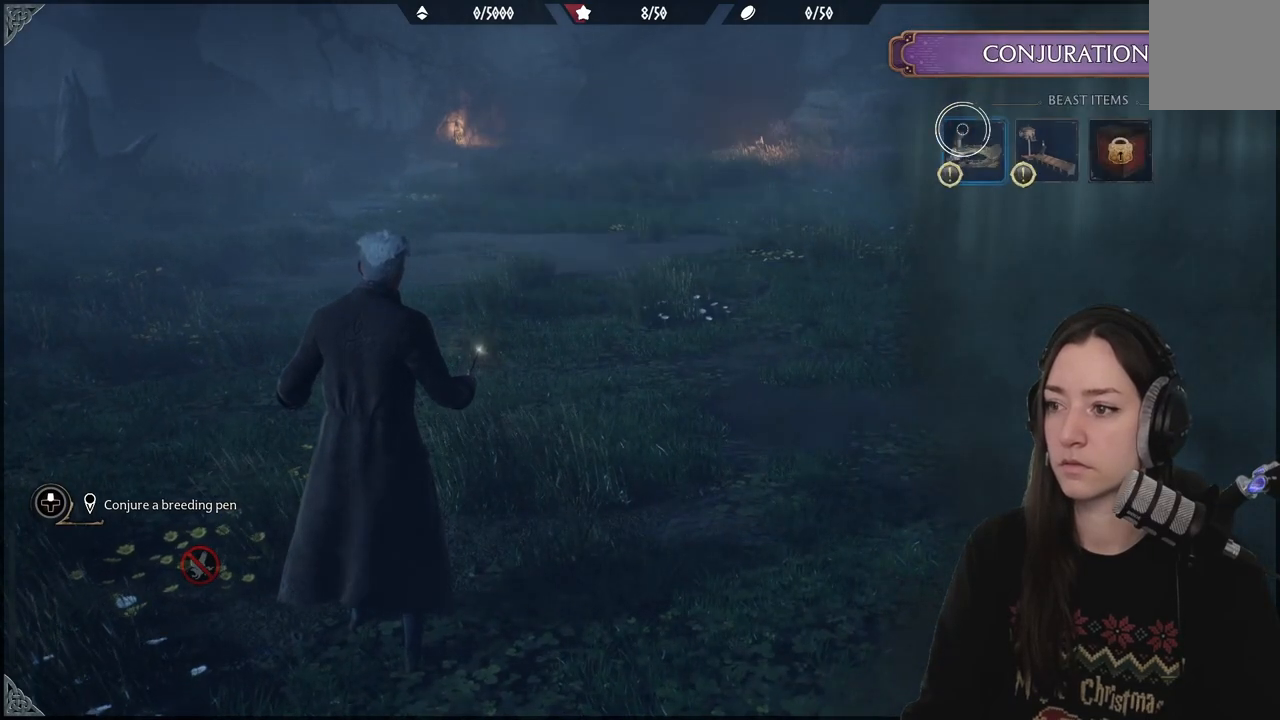
{"buttons": [], "left_stick": "left", "right_stick": "center", "events": [[233, "left_stick", "right"], [483, "left_stick", "left"]]}
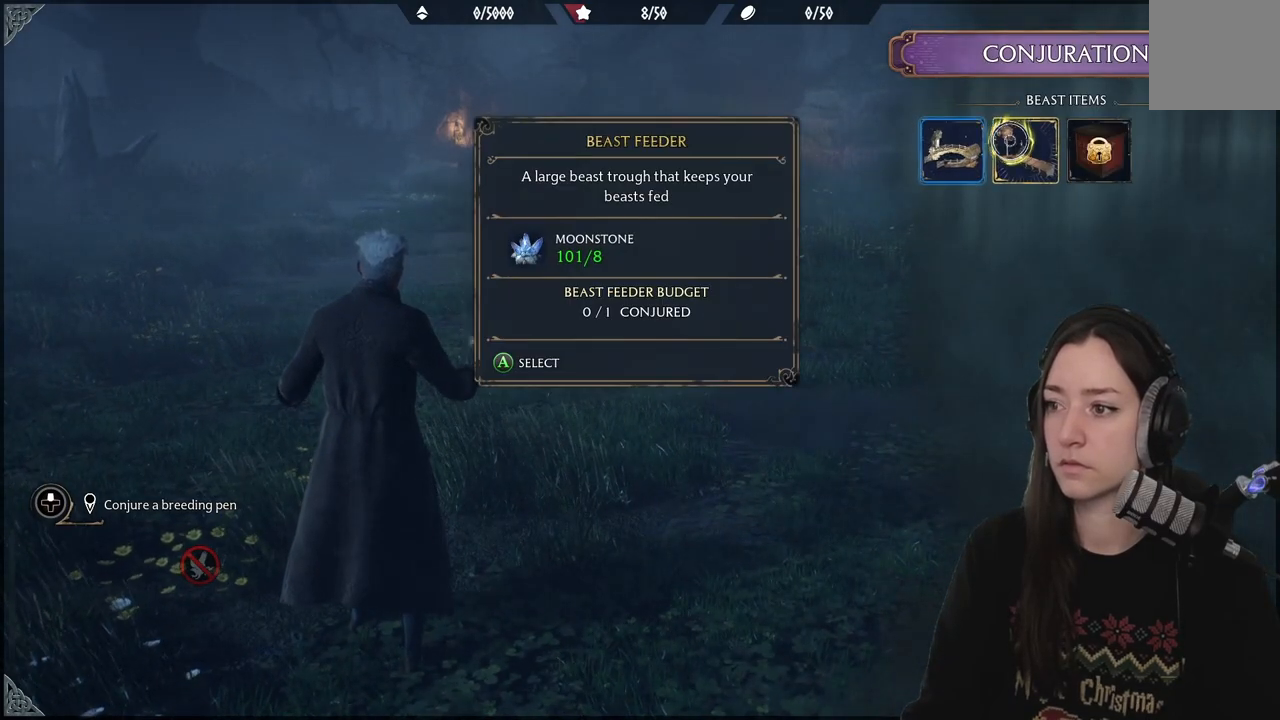
{"buttons": [], "left_stick": "center", "right_stick": "center", "events": [[250, "left_stick", "center"], [317, "A", "down"], [450, "A", "up"]]}
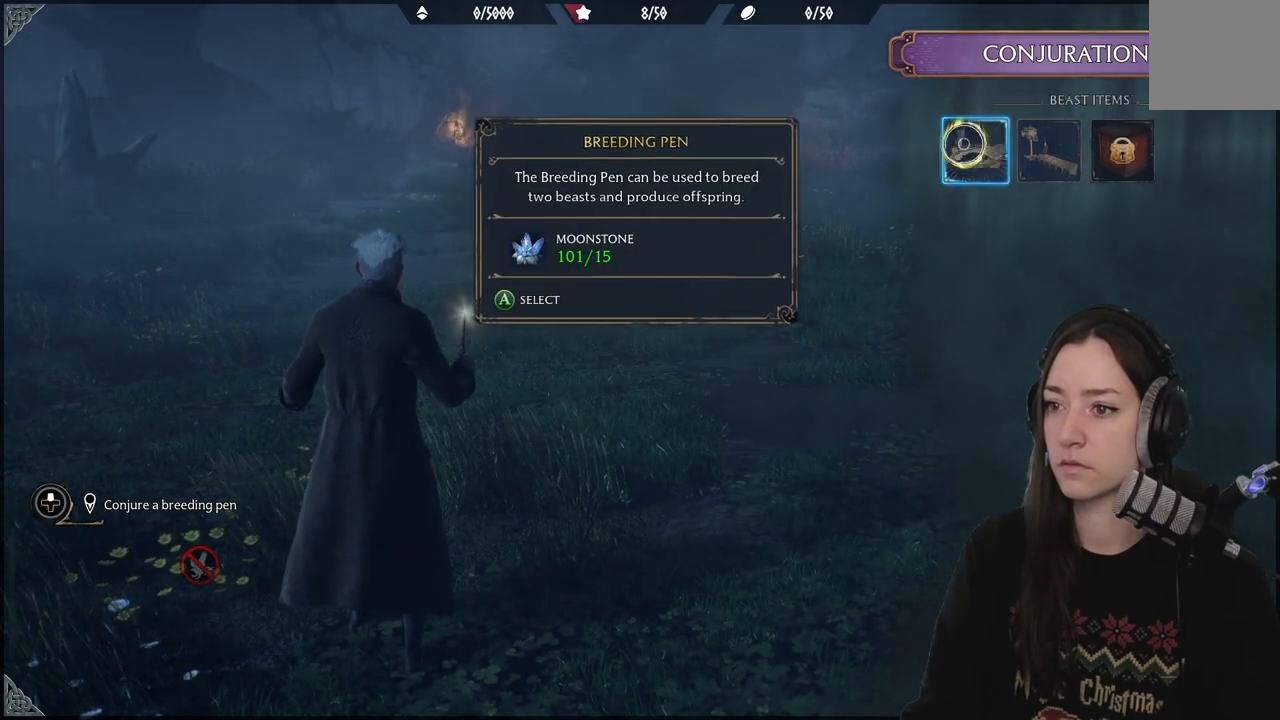
{"buttons": [], "left_stick": "up", "right_stick": "up-right", "events": [[50, "left_stick", "up"], [283, "right_stick", "up-right"]]}
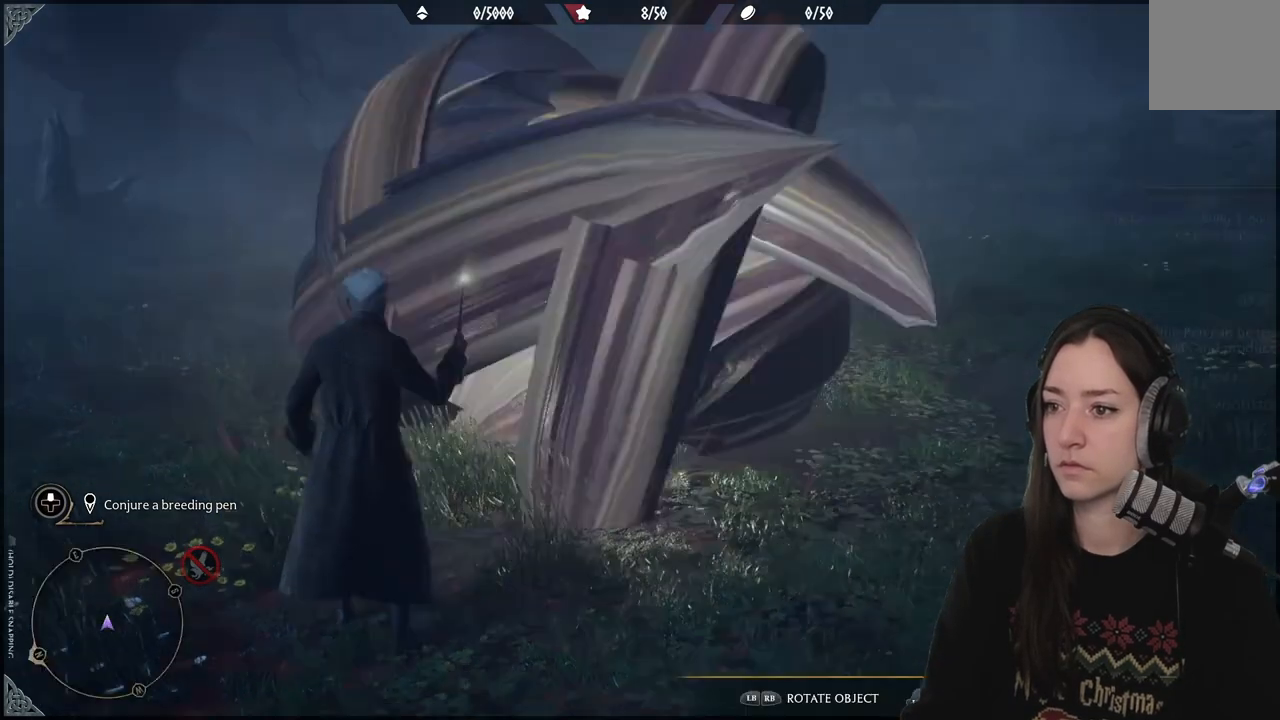
{"buttons": [], "left_stick": "up", "right_stick": "up-right", "events": [[33, "right_stick", "center"], [250, "right_stick", "up-right"]]}
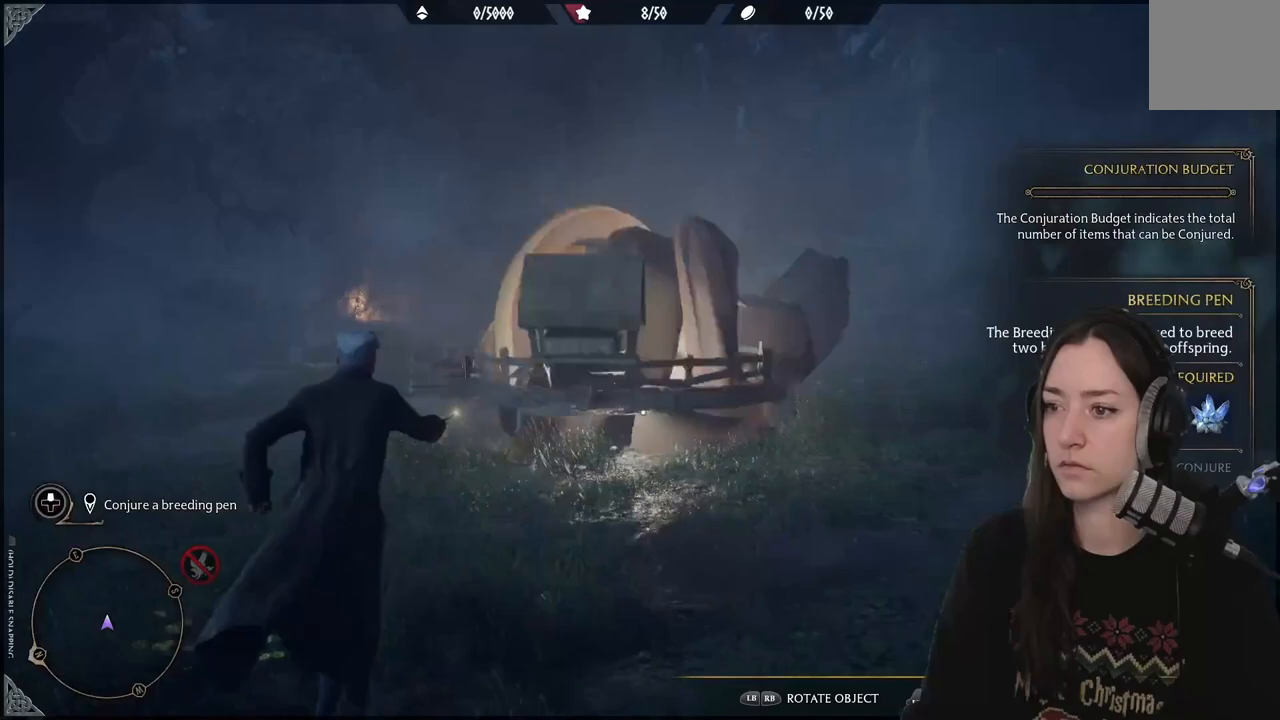
{"buttons": [], "left_stick": "up", "right_stick": "down-right", "events": [[33, "right_stick", "down-right"]]}
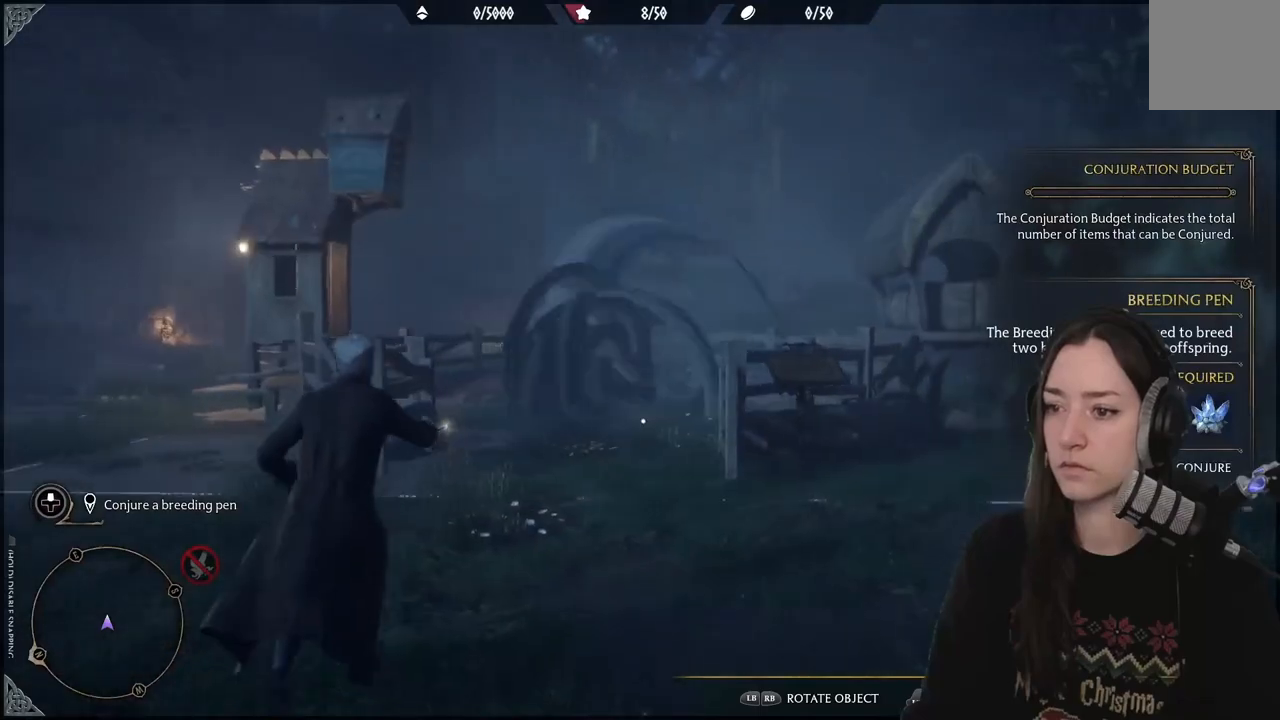
{"buttons": [], "left_stick": "up", "right_stick": "down", "events": [[300, "right_stick", "down"]]}
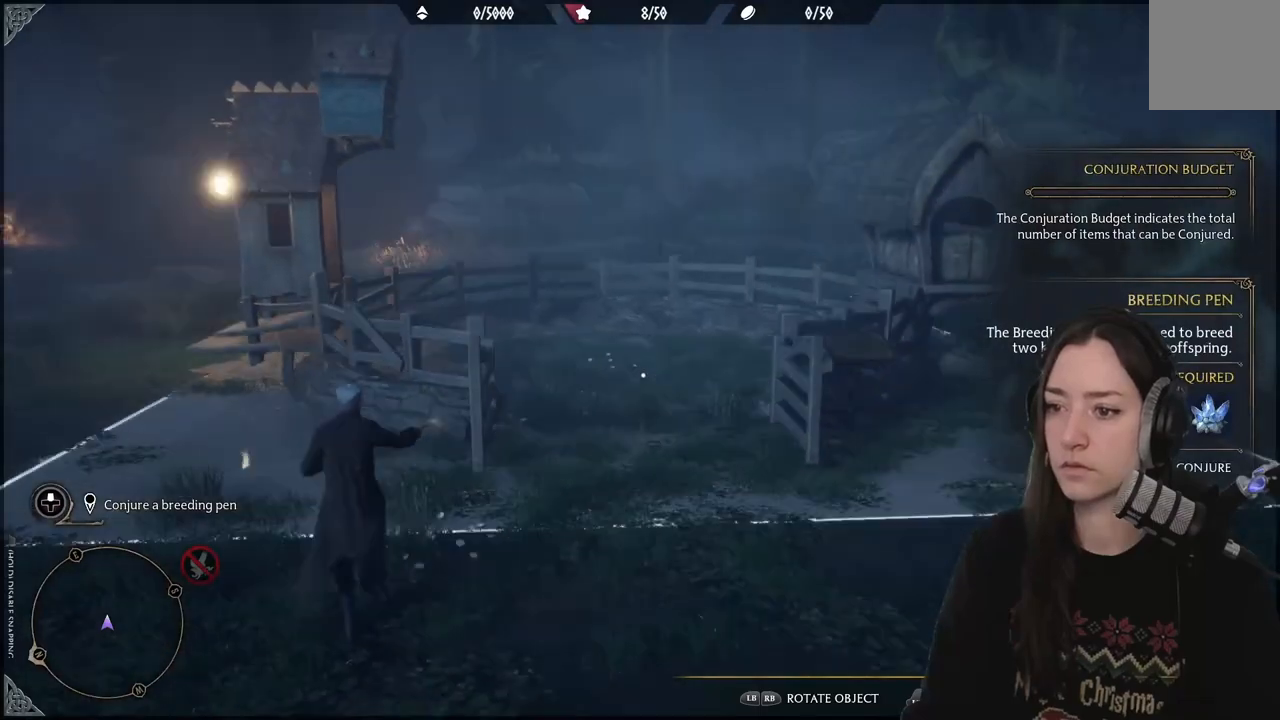
{"buttons": [], "left_stick": "up", "right_stick": "center", "events": [[417, "right_stick", "center"]]}
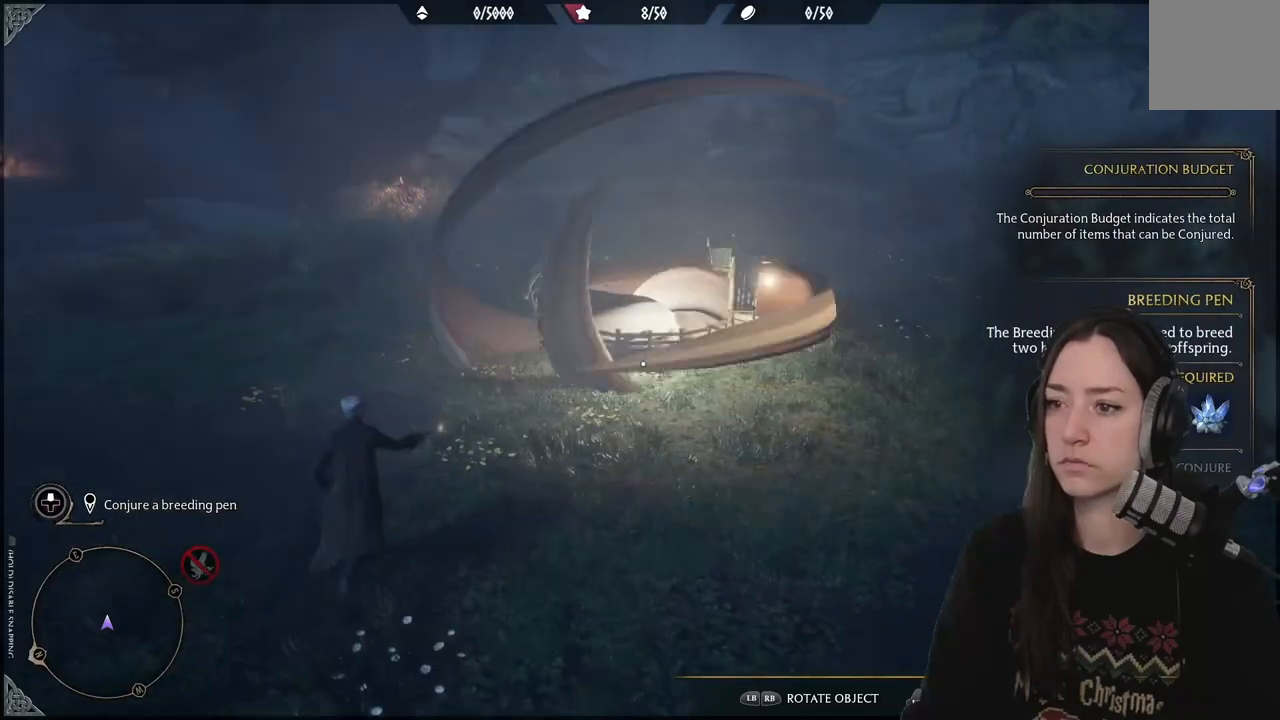
{"buttons": [], "left_stick": "left", "right_stick": "up-left", "events": [[183, "right_stick", "up"], [217, "left_stick", "up-left"], [300, "right_stick", "up-left"], [450, "left_stick", "left"]]}
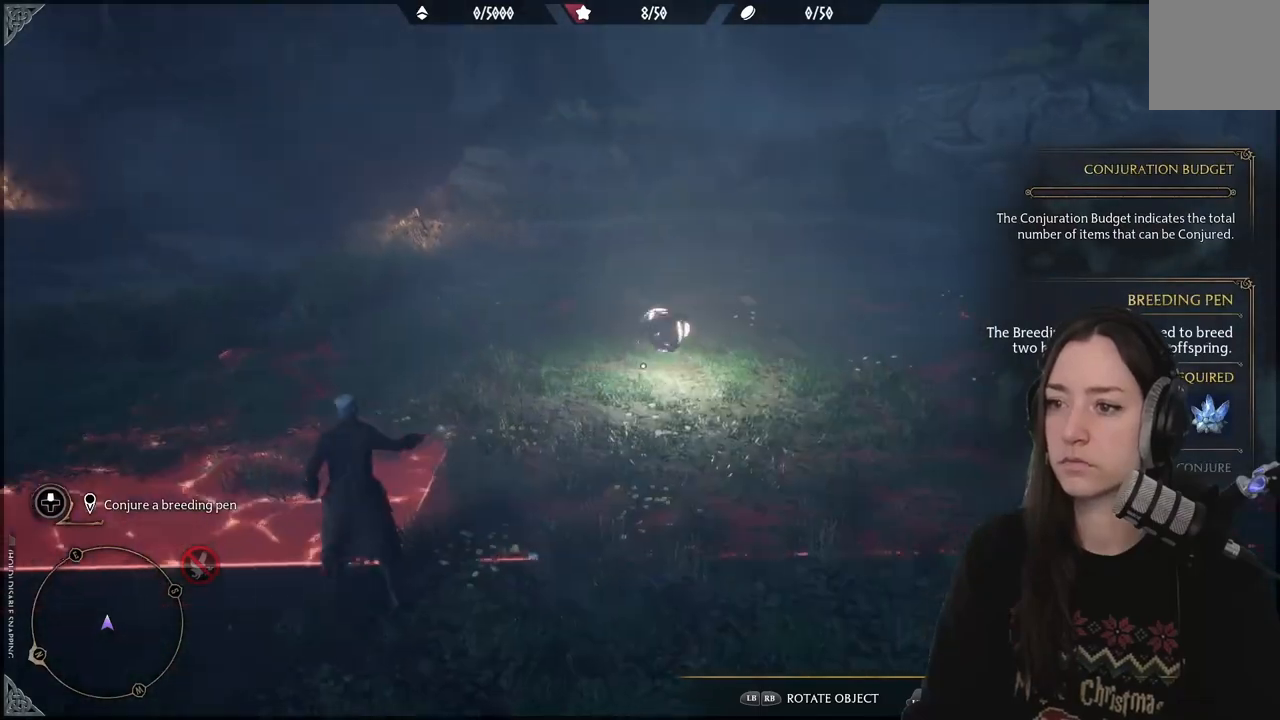
{"buttons": [], "left_stick": "up-right", "right_stick": "center", "events": [[83, "left_stick", "right"], [133, "right_stick", "right"], [467, "left_stick", "up-right"], [467, "right_stick", "center"]]}
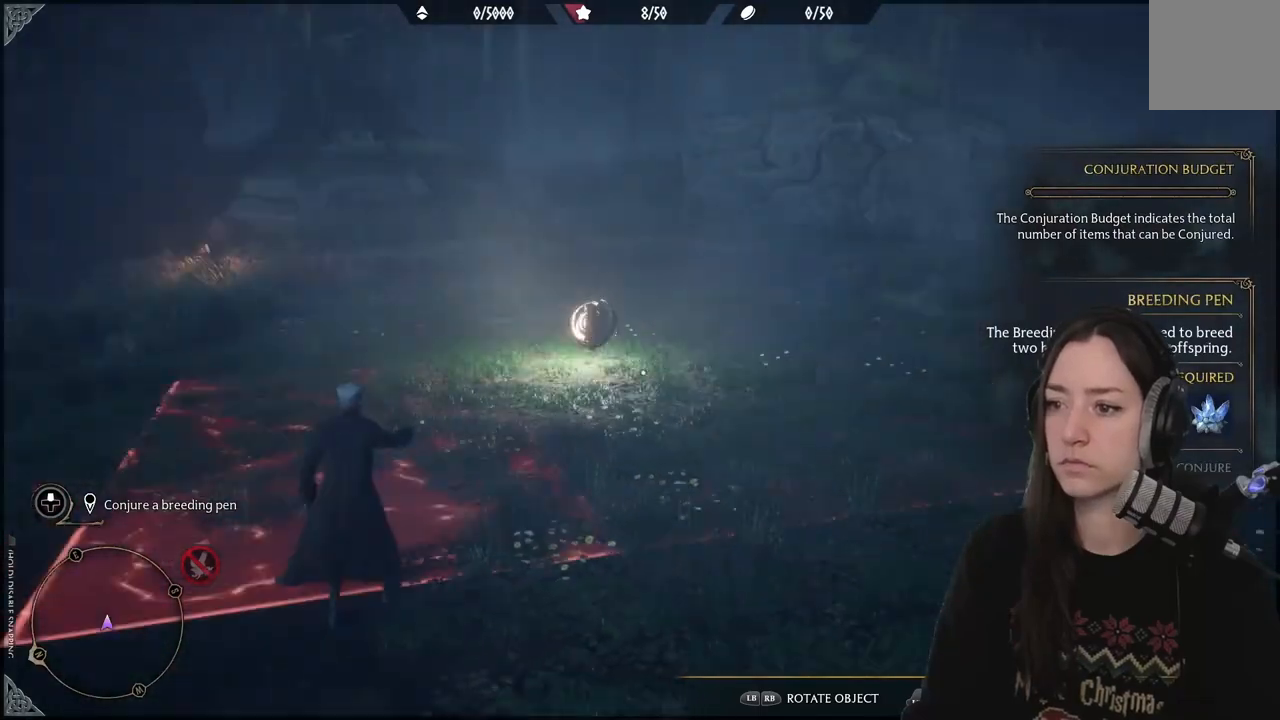
{"buttons": [], "left_stick": "down-left", "right_stick": "down-right", "events": [[117, "left_stick", "center"], [250, "right_stick", "down-right"], [483, "left_stick", "down-left"]]}
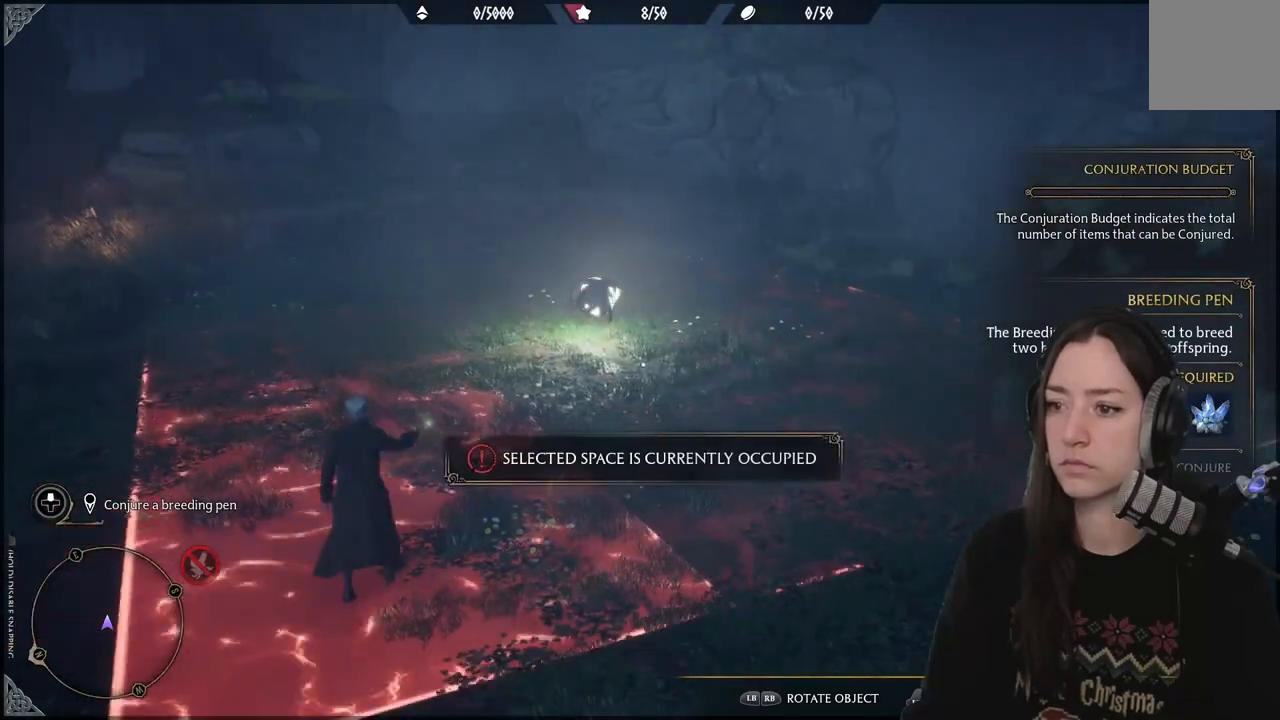
{"buttons": [], "left_stick": "down-left", "right_stick": "right", "events": [[67, "right_stick", "center"], [133, "right_stick", "up"], [500, "right_stick", "right"]]}
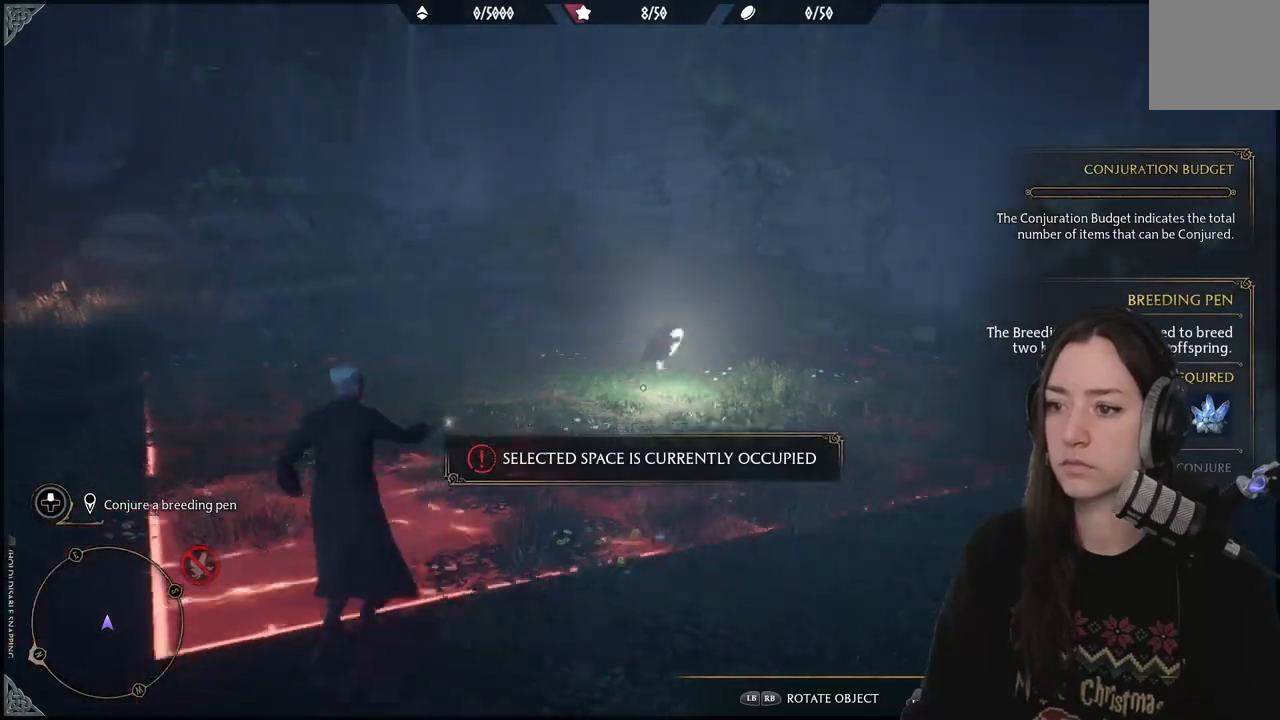
{"buttons": [], "left_stick": "down-left", "right_stick": "center", "events": [[150, "right_stick", "up-right"], [400, "right_stick", "center"]]}
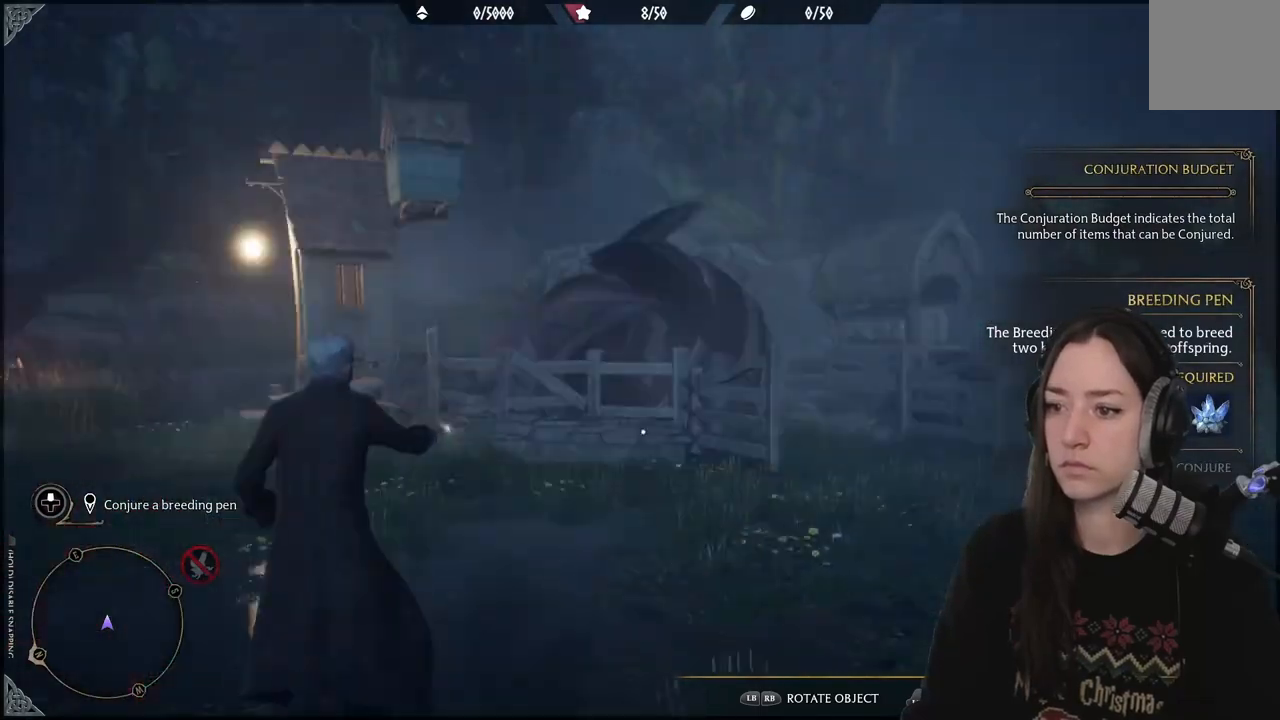
{"buttons": [], "left_stick": "center", "right_stick": "center", "events": [[250, "left_stick", "center"]]}
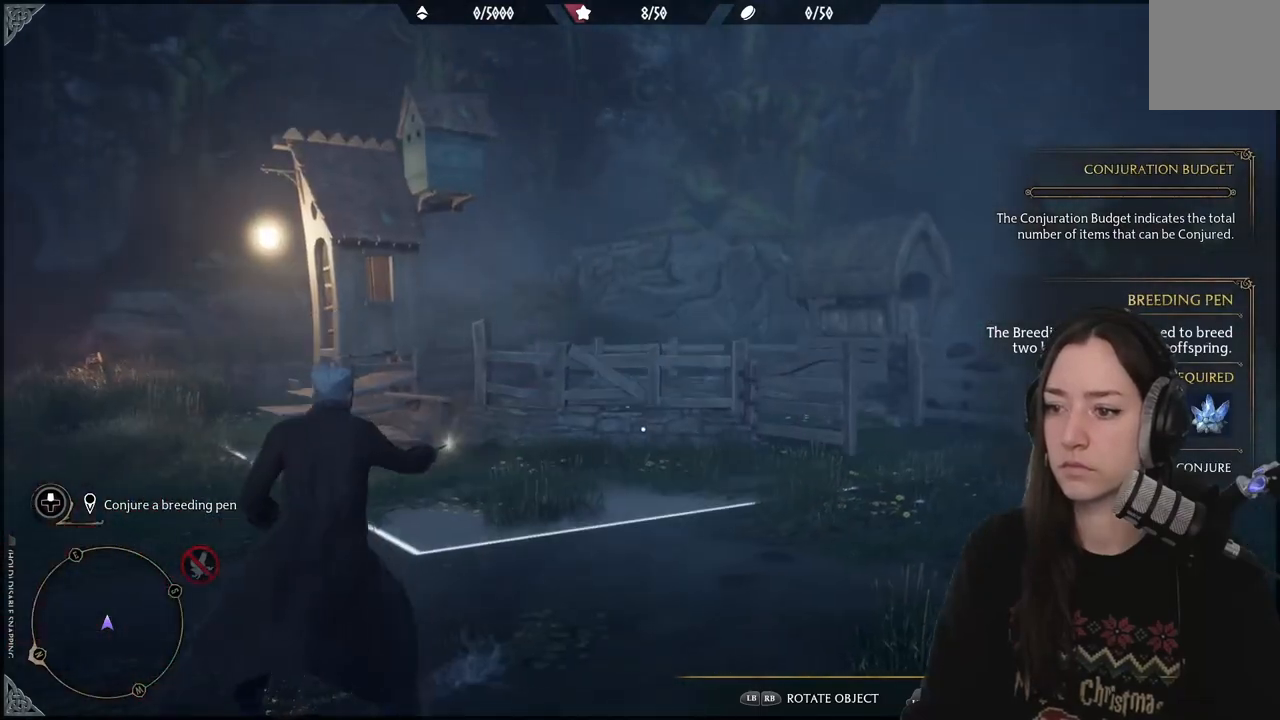
{"buttons": [], "left_stick": "center", "right_stick": "center"}
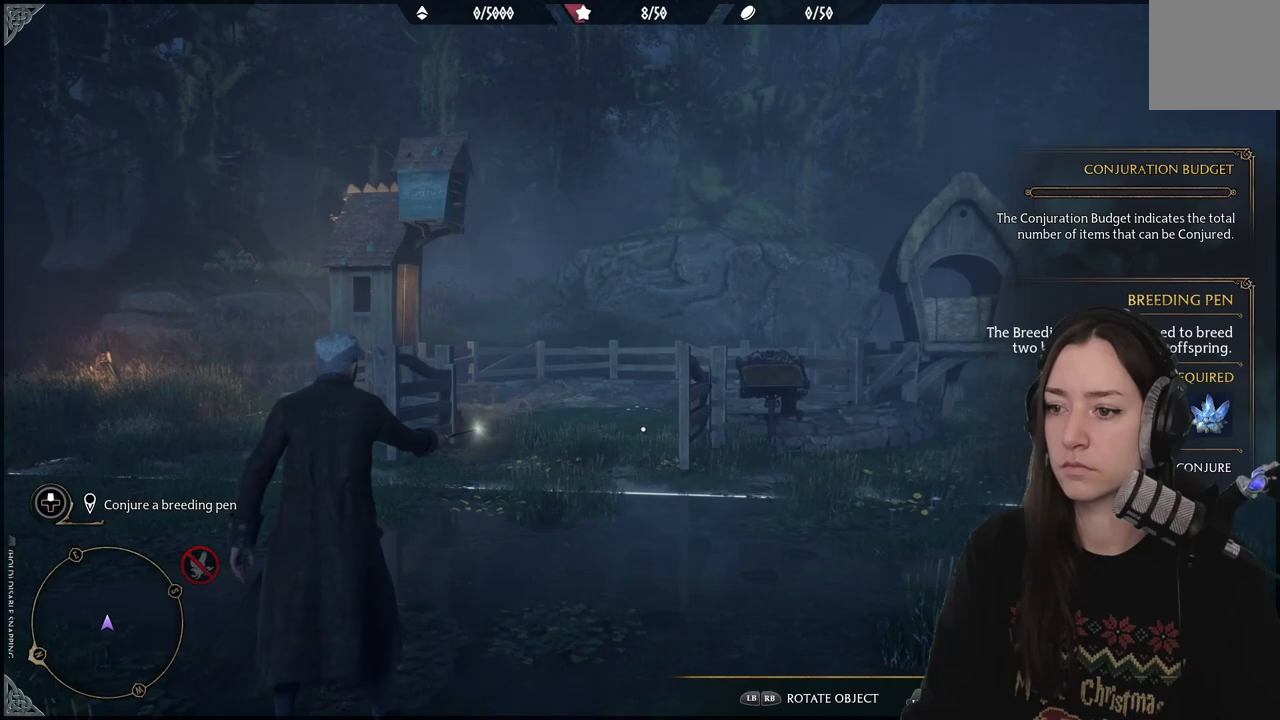
{"buttons": [], "left_stick": "up", "right_stick": "center", "events": [[283, "left_stick", "up"]]}
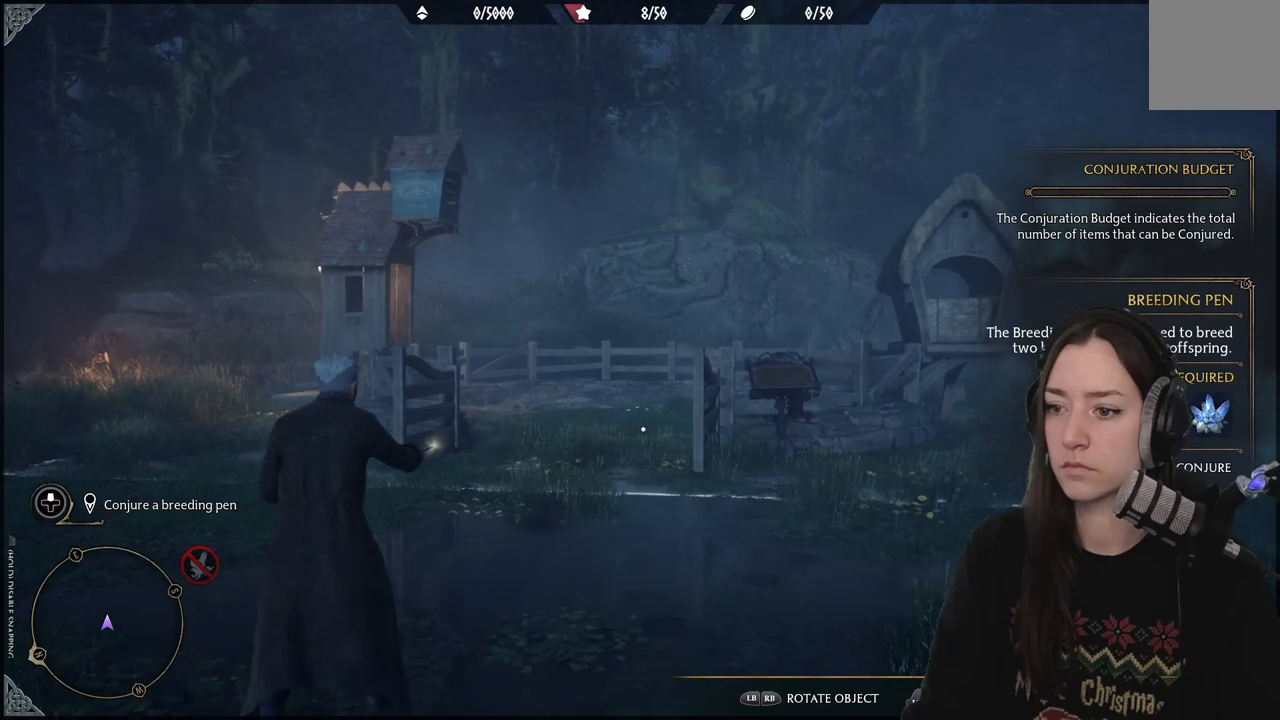
{"buttons": [], "left_stick": "center", "right_stick": "center", "events": [[350, "left_stick", "center"]]}
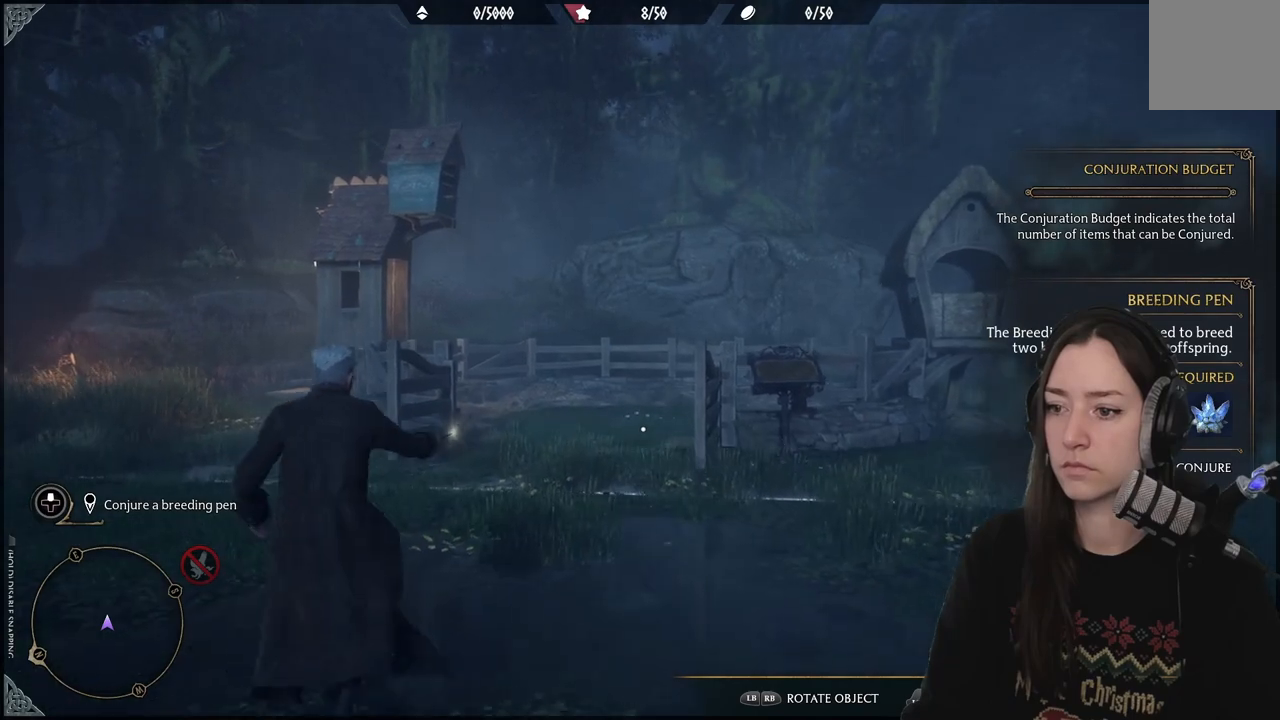
{"buttons": [], "left_stick": "up", "right_stick": "center", "events": [[150, "left_stick", "up"]]}
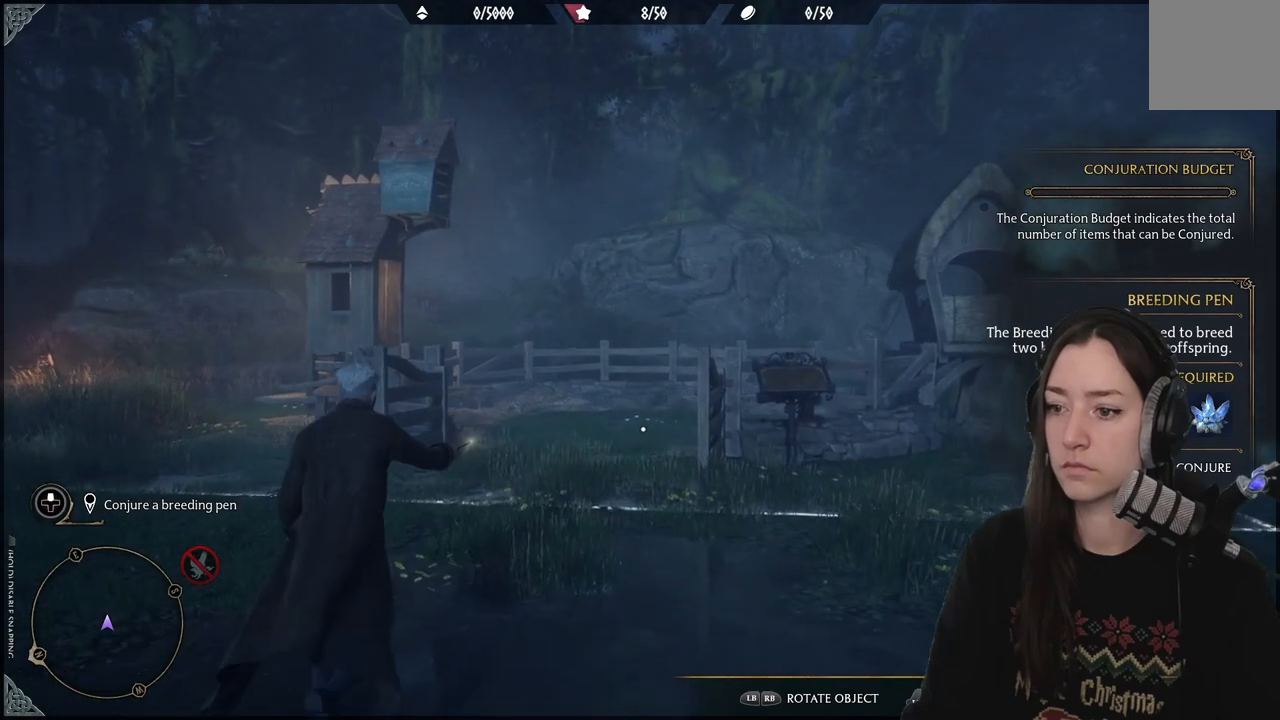
{"buttons": [], "left_stick": "center", "right_stick": "center", "events": [[267, "left_stick", "center"]]}